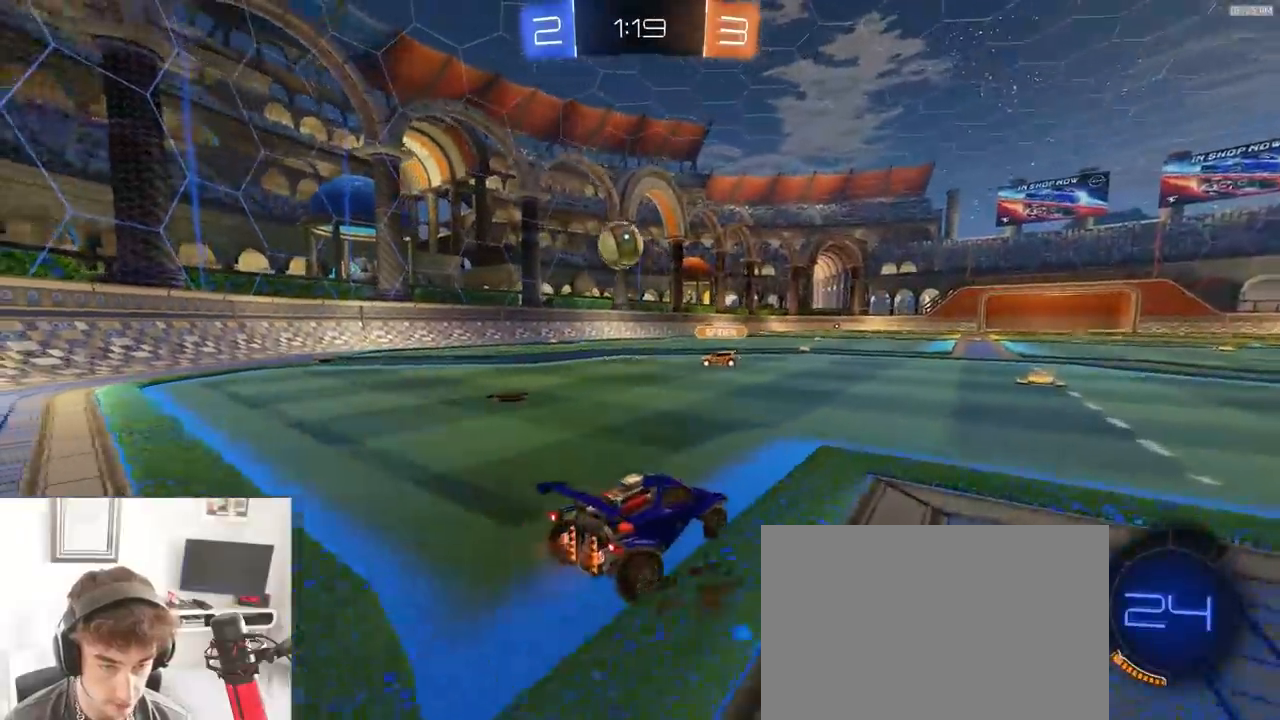
Gameplay with a controller (PlayStation layout); each line is a JSON object with the inputs held at the frame after it (dt_ms = milliseconds from this image to that frame). "events" lists button and stick changes between this image and that frame as [ms after this image, input, new state], when the widget could be followed in between. Not read: L3 R3 TOUCHPAD.
{"dt_ms": 500, "buttons": ["R2"], "left_stick": "down-left", "right_stick": "center", "events": [[300, "left_stick", "center"], [433, "left_stick", "down-left"]]}
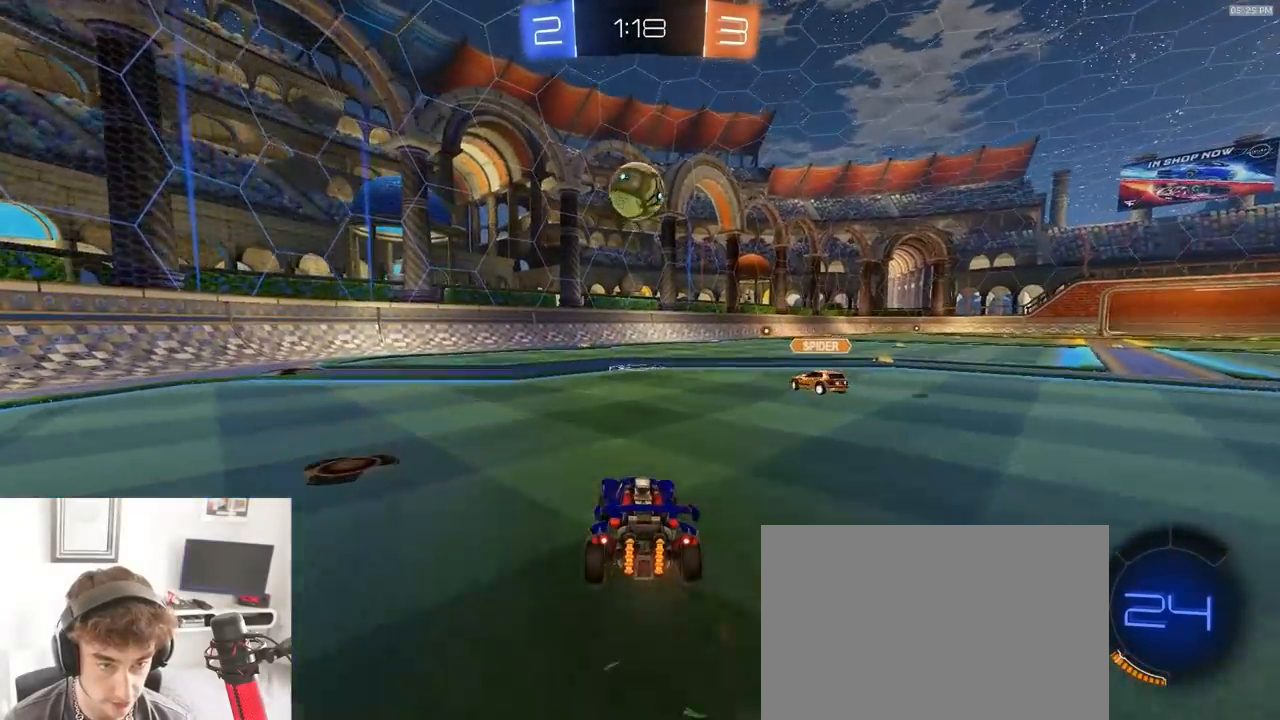
{"dt_ms": 500, "buttons": [], "left_stick": "center", "right_stick": "center", "events": [[33, "left_stick", "center"], [317, "R2", "up"]]}
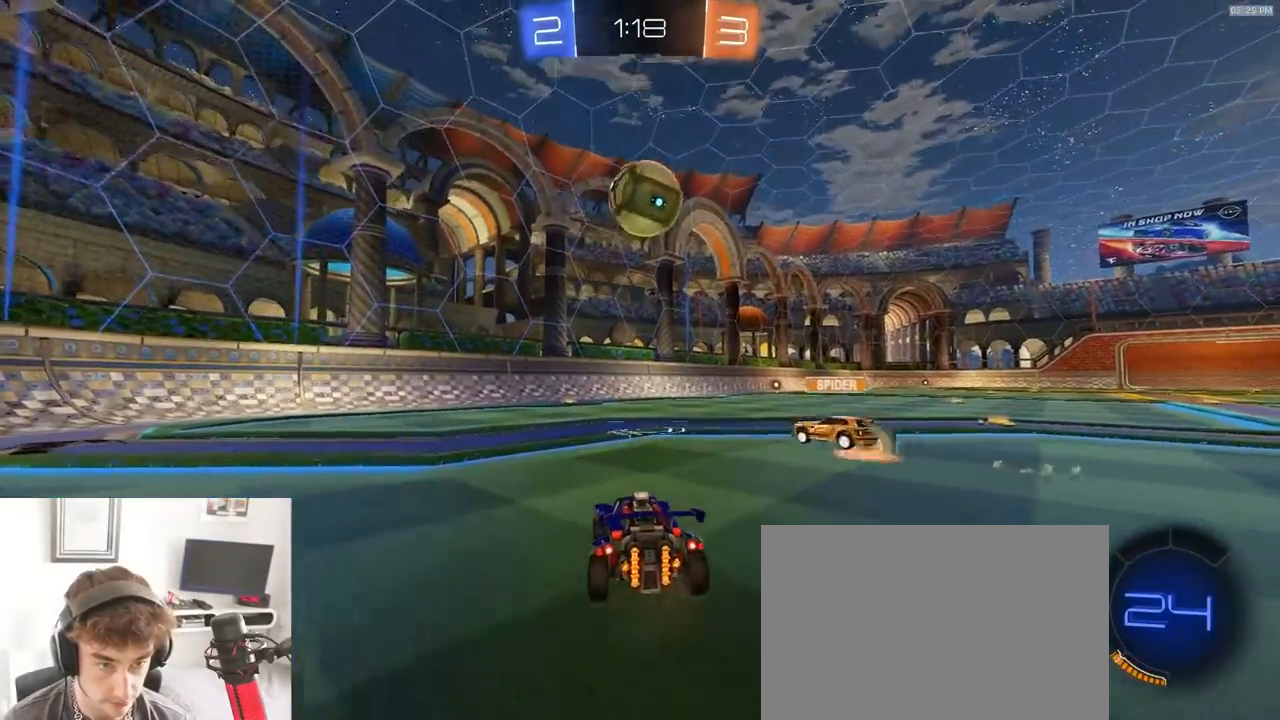
{"dt_ms": 500, "buttons": [], "left_stick": "down-left", "right_stick": "center", "events": [[100, "R2", "down"], [200, "R2", "up"], [283, "left_stick", "down-left"]]}
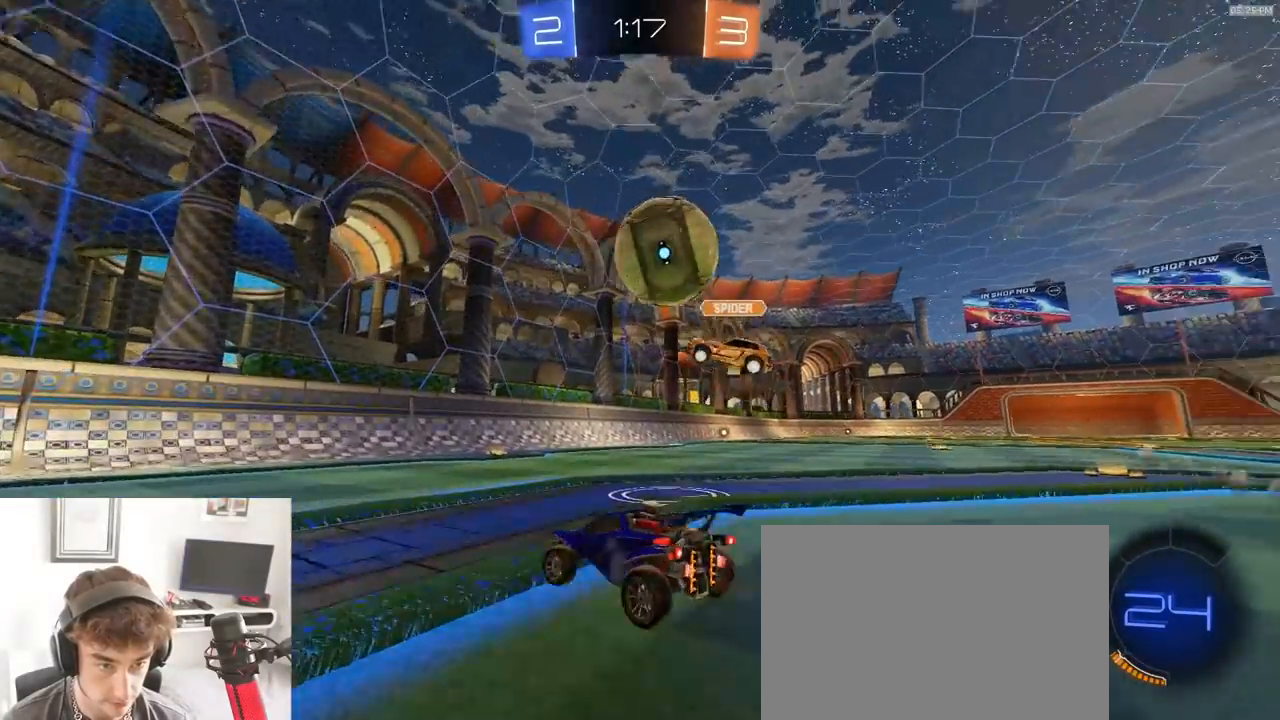
{"dt_ms": 1000, "buttons": ["CROSS", "R2"], "left_stick": "down-right", "right_stick": "center", "events": [[83, "left_stick", "center"], [150, "left_stick", "down-left"], [233, "R2", "down"], [550, "left_stick", "right"], [967, "CROSS", "down"], [967, "left_stick", "down-right"]]}
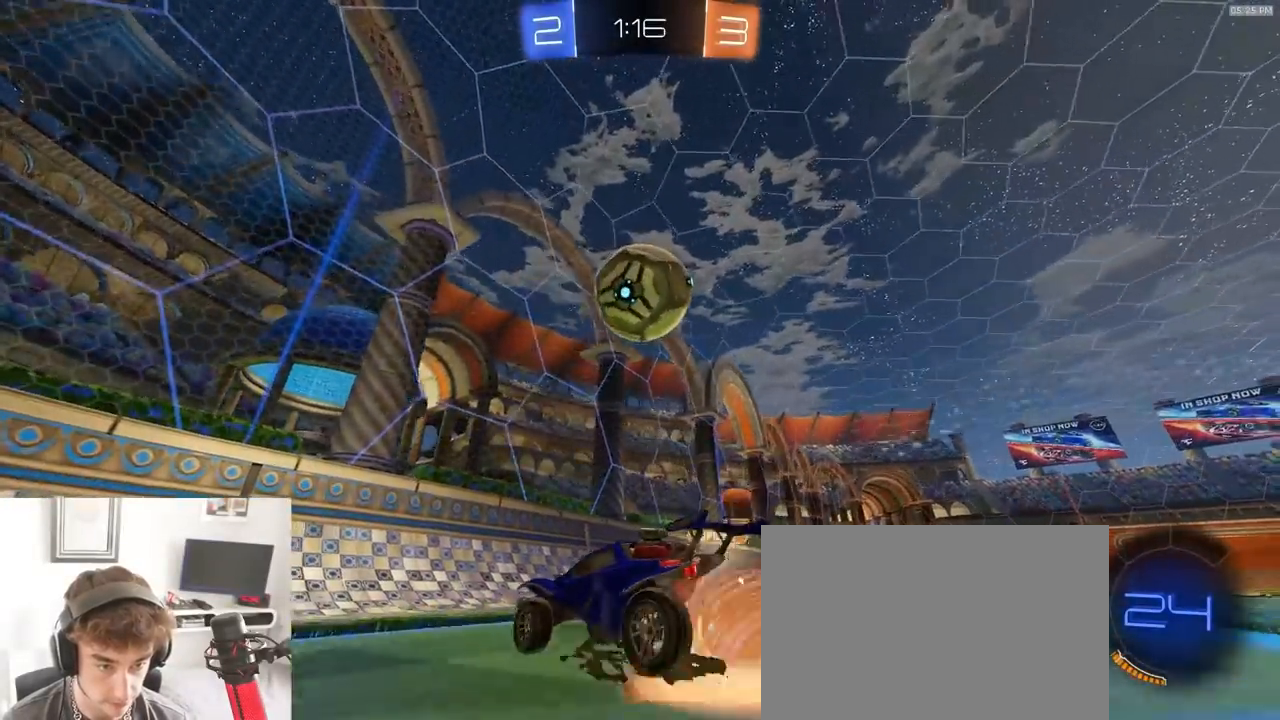
{"dt_ms": 500, "buttons": [], "left_stick": "center", "right_stick": "center", "events": [[100, "CROSS", "up"], [117, "L1", "down"], [150, "R2", "up"], [233, "L1", "up"], [233, "left_stick", "right"], [350, "left_stick", "center"]]}
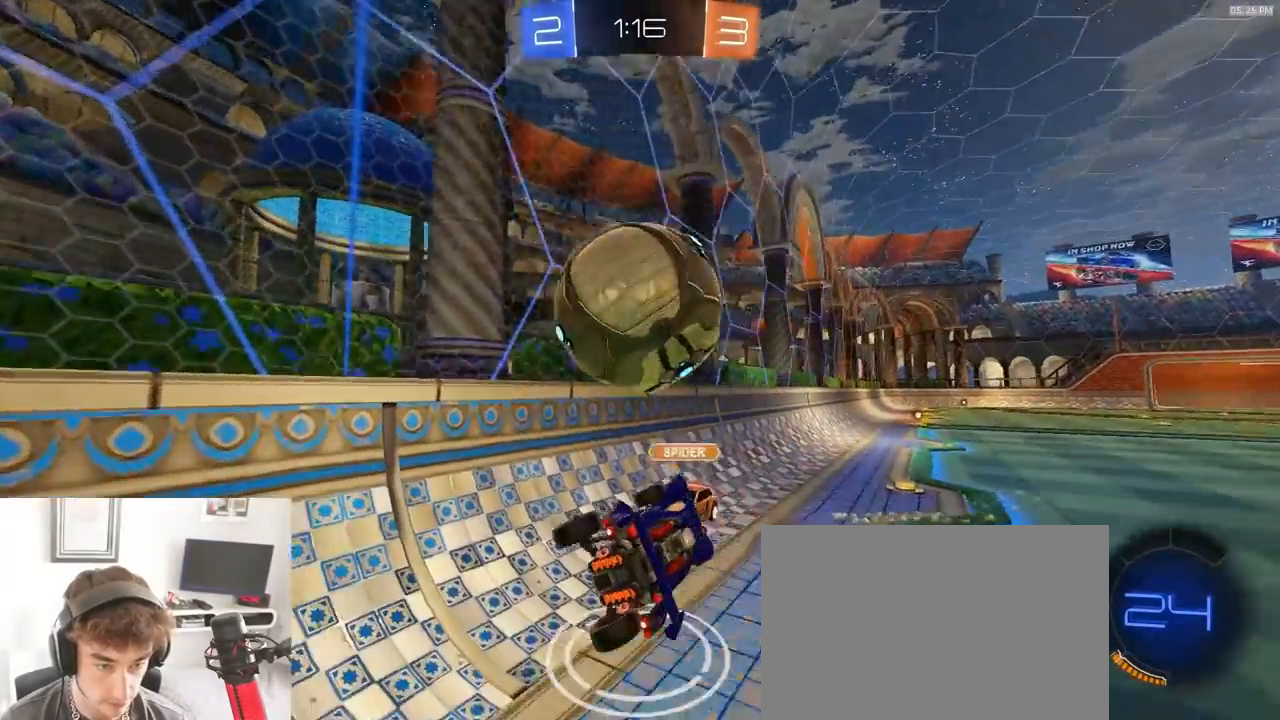
{"dt_ms": 500, "buttons": ["R2"], "left_stick": "right", "right_stick": "center"}